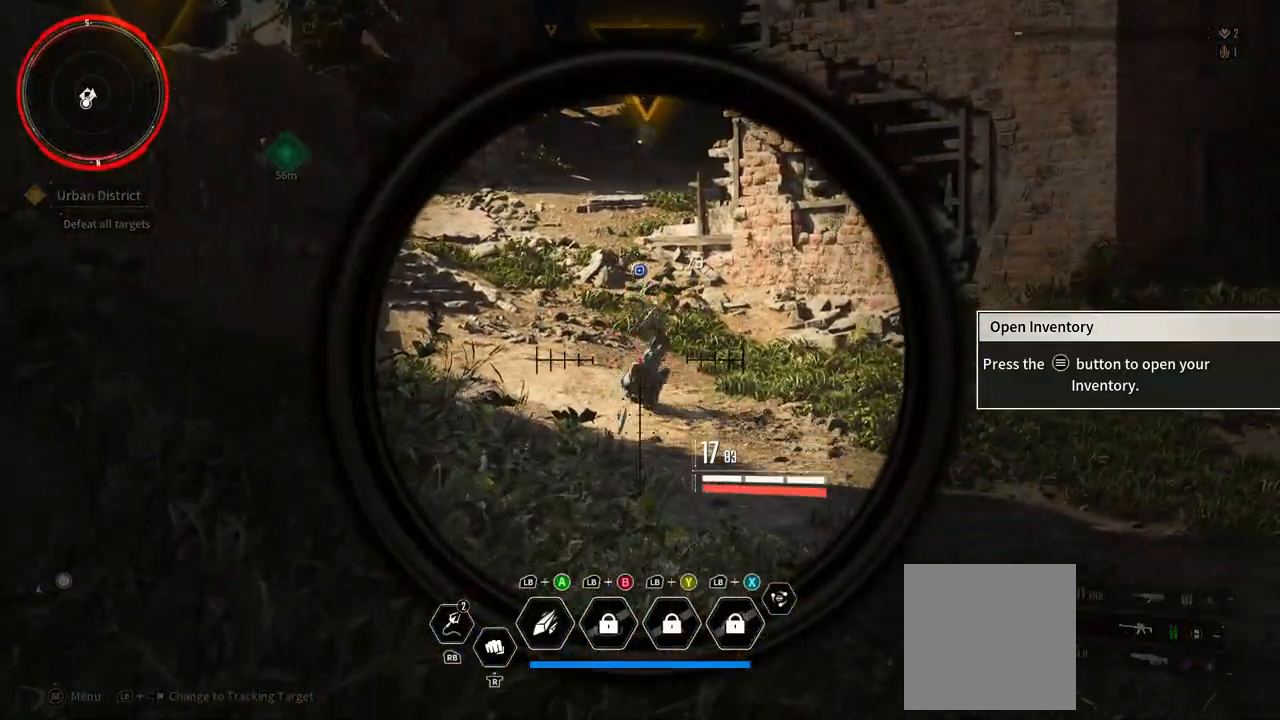
Gameplay with a controller (Xbox layout); each line is a JSON object with the inputs held at the frame after it (dt_ms = milliseconds from this image to that frame). "button_events" lists button changes between this image and that frame as [ms after this image, input, new state], when the widget could be followed in between (sticks are given only as held states). Not read: DPAD_LEFT DPAD_UP HOME SELECT START.
{"dt_ms": 500, "buttons": ["L2"], "left_stick": "up-right", "right_stick": "center", "button_events": []}
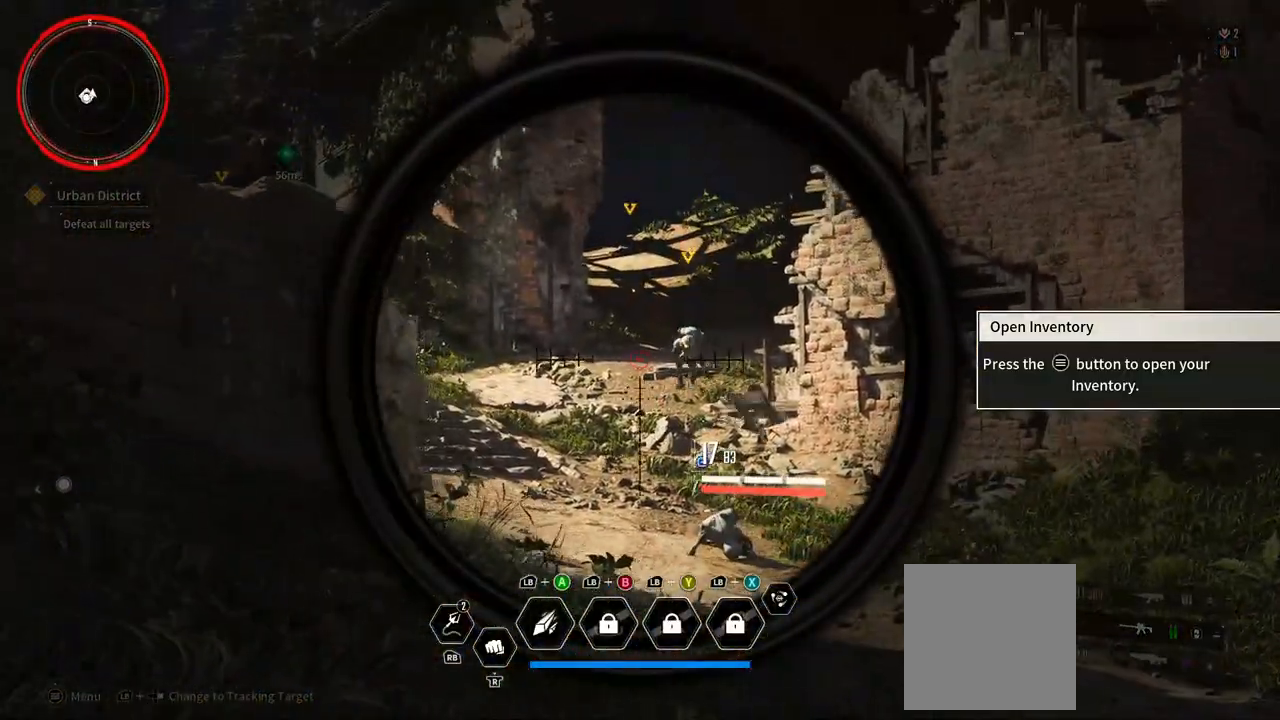
{"dt_ms": 500, "buttons": ["L2"], "left_stick": "center", "right_stick": "center", "button_events": []}
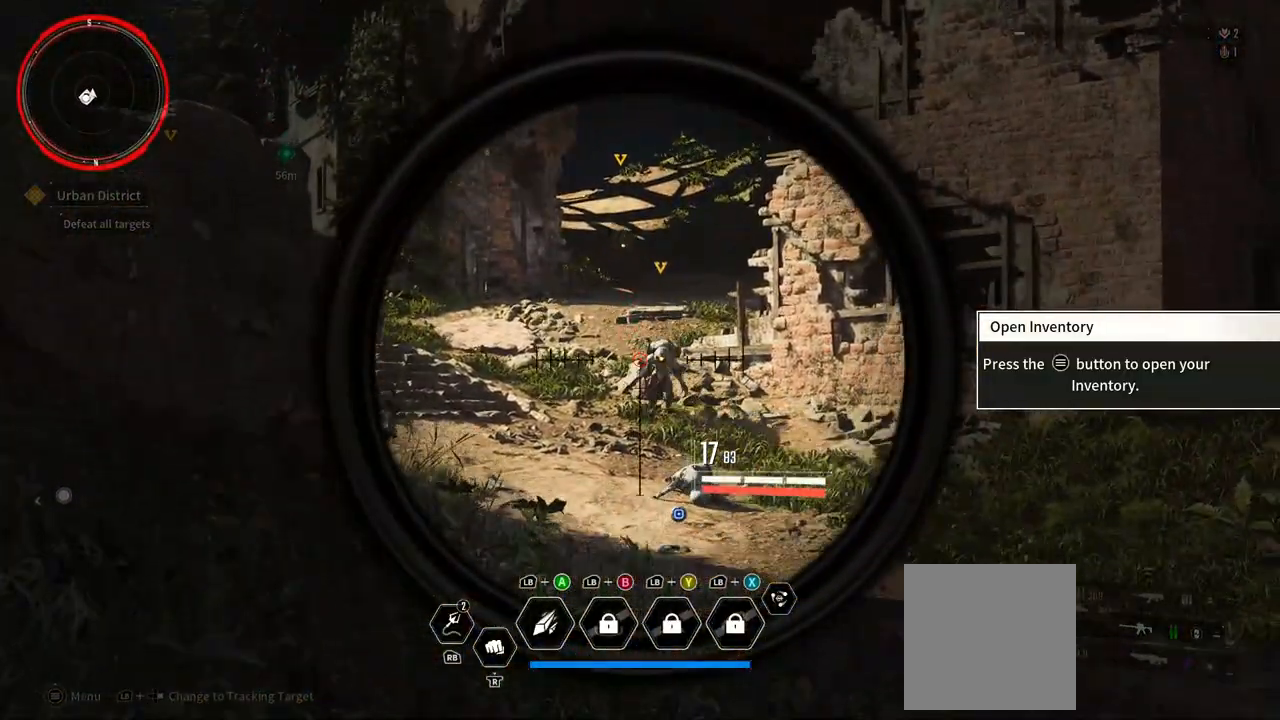
{"dt_ms": 1000, "buttons": ["L2"], "left_stick": "center", "right_stick": "center", "button_events": [[100, "R2", "down"], [283, "R2", "up"], [600, "R2", "down"], [767, "R2", "up"]]}
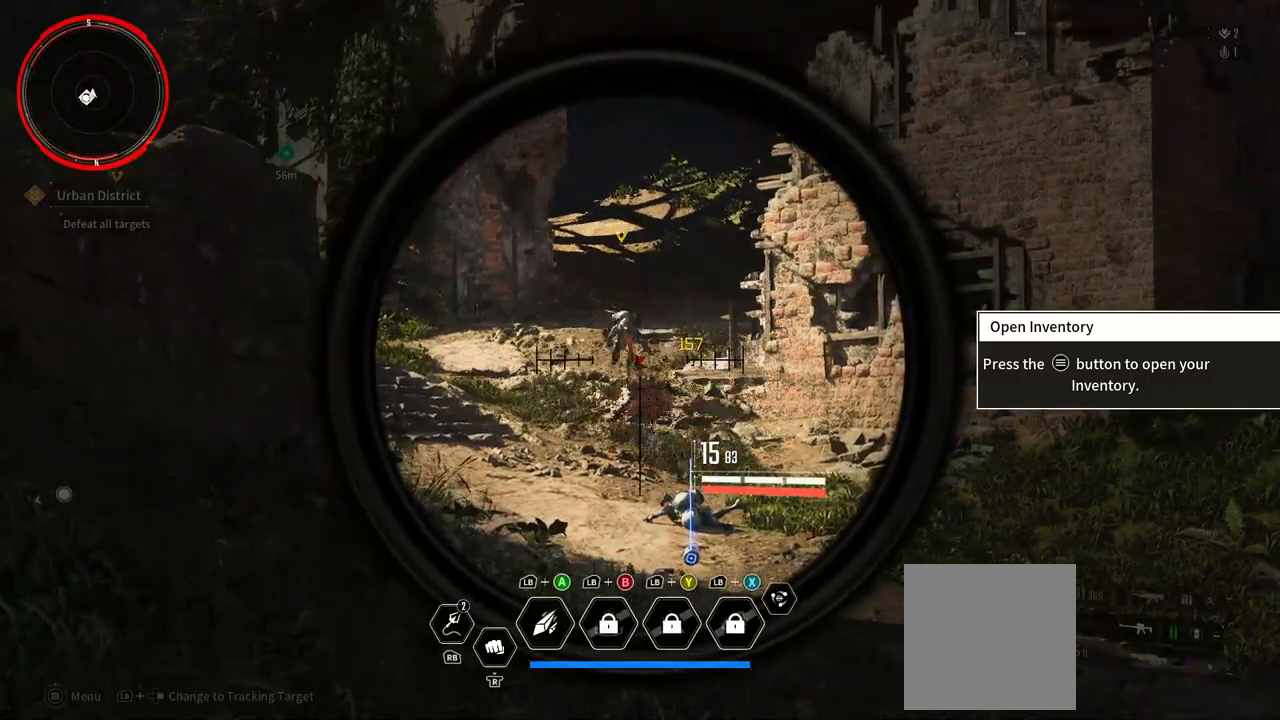
{"dt_ms": 500, "buttons": ["L2", "R2"], "left_stick": "center", "right_stick": "down", "button_events": [[450, "R2", "down"]]}
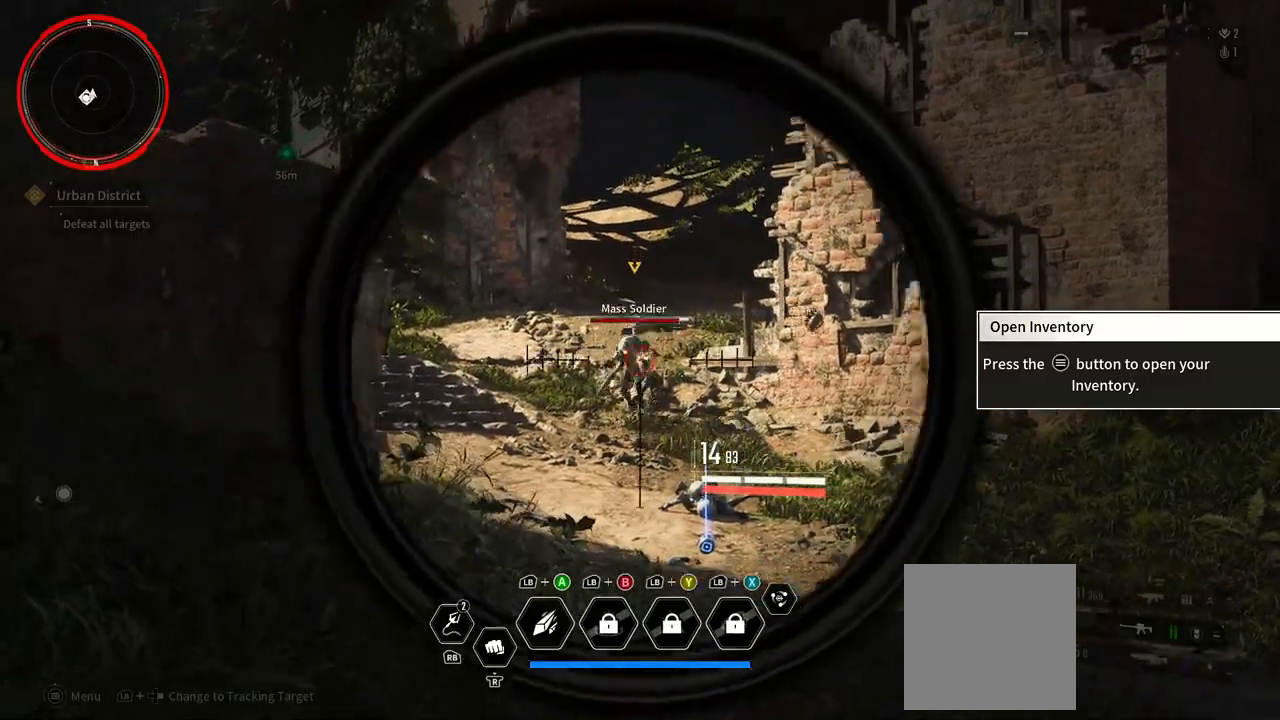
{"dt_ms": 1000, "buttons": ["L2"], "left_stick": "center", "right_stick": "center", "button_events": [[133, "R2", "up"], [617, "R2", "down"], [833, "R2", "up"]]}
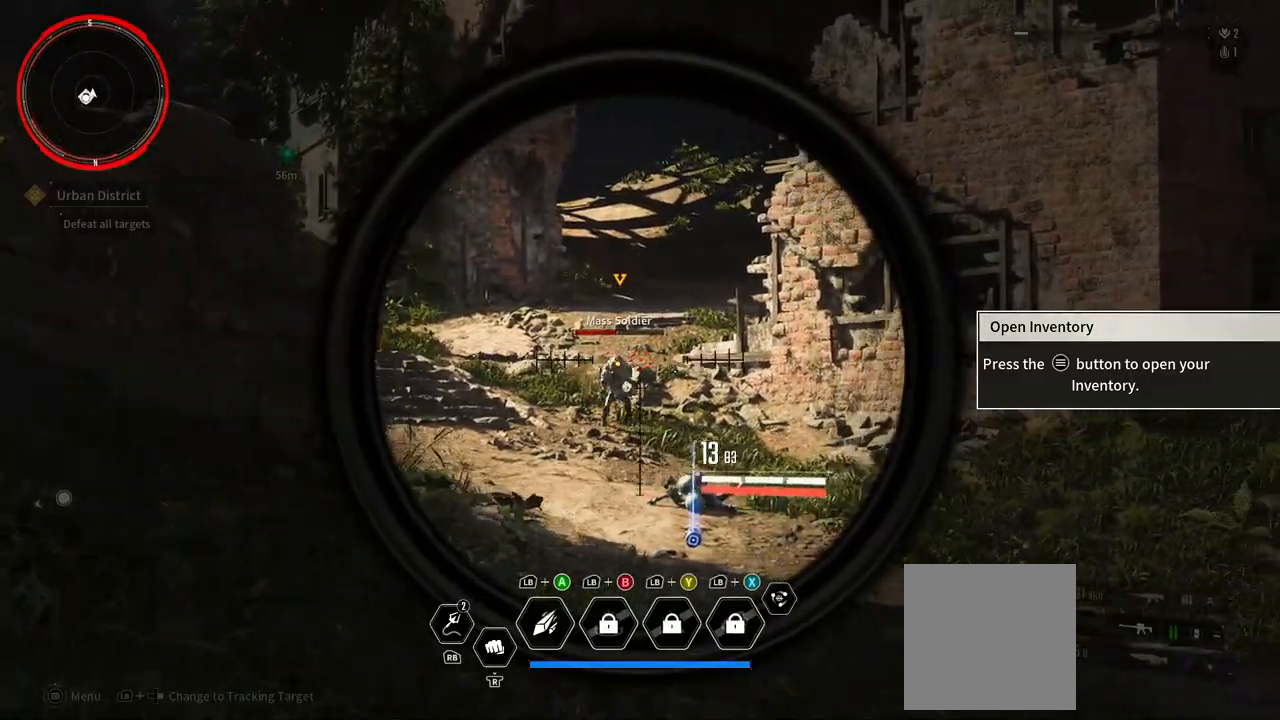
{"dt_ms": 500, "buttons": ["L2", "R2"], "left_stick": "center", "right_stick": "center", "button_events": [[350, "R2", "down"]]}